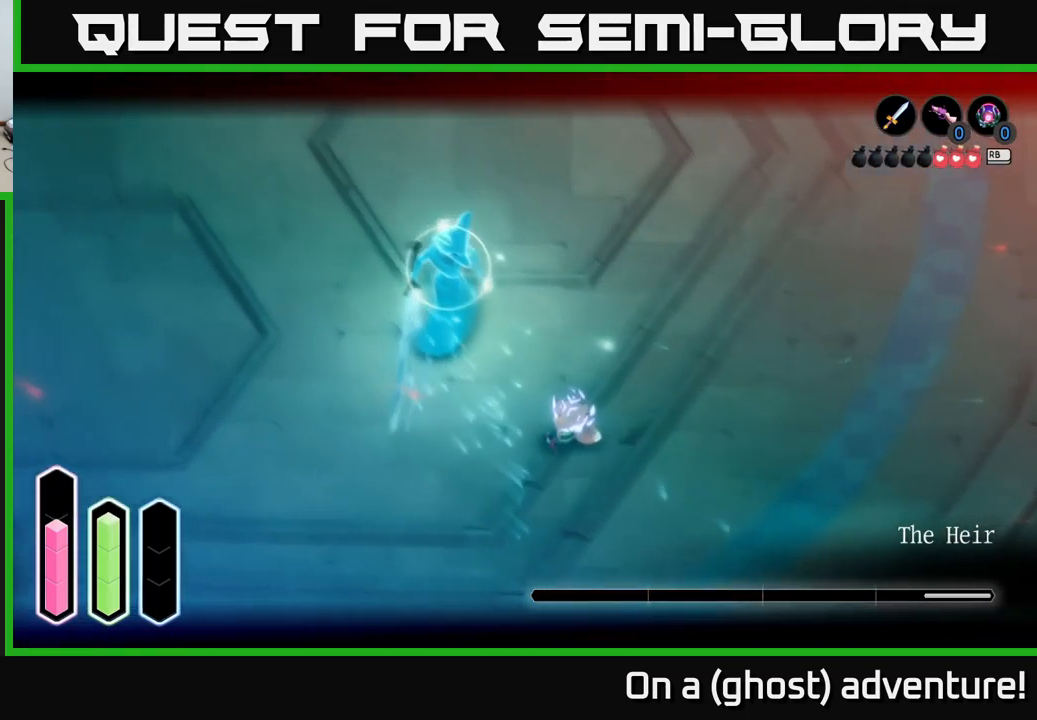
Gameplay with a controller (Xbox layout); each line is a JSON object with the inputs held at the frame after it. "events" lists button and stick changes between this image and that frame as [ms after this image, input, new state], when the widget could be followed in between.
{"buttons": ["A", "L2"], "left_stick": "up-left", "right_stick": "center", "events": [[467, "A", "down"]]}
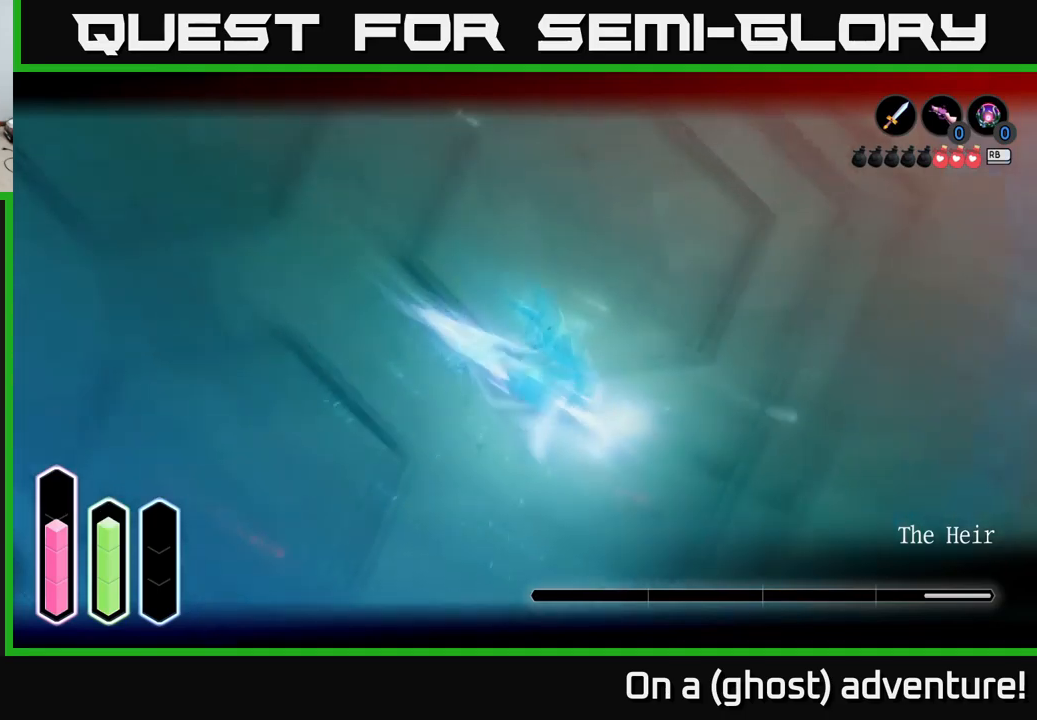
{"buttons": ["A", "L2"], "left_stick": "up-left", "right_stick": "center", "events": [[133, "A", "up"], [400, "A", "down"]]}
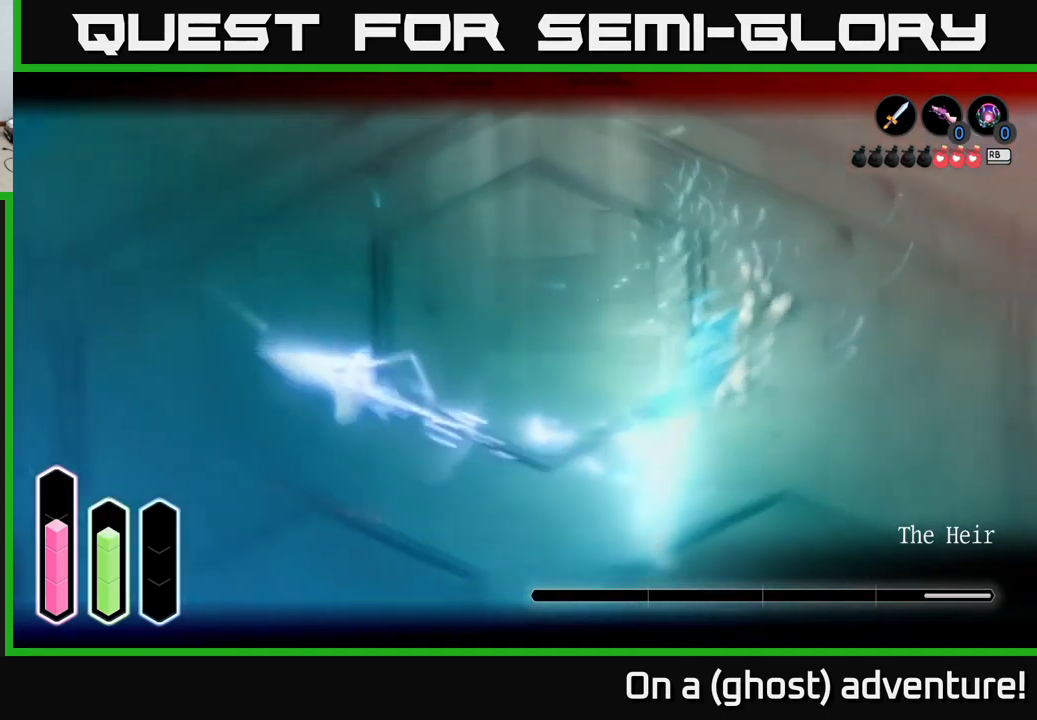
{"buttons": ["L2"], "left_stick": "down", "right_stick": "center", "events": [[17, "A", "up"], [400, "left_stick", "down"]]}
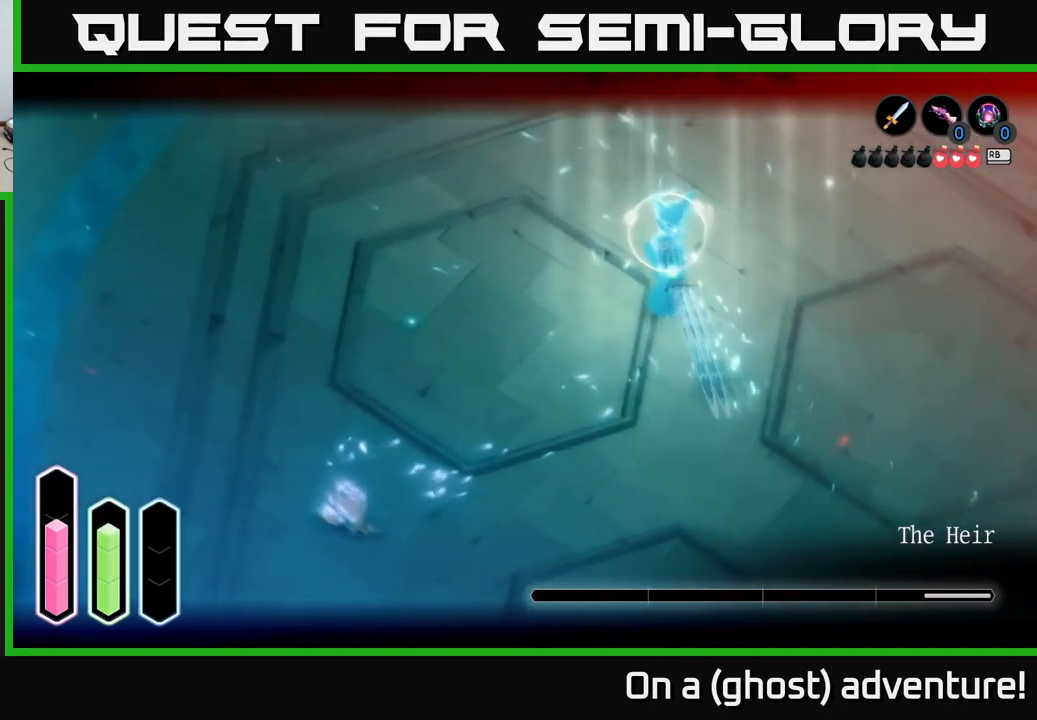
{"buttons": ["L2"], "left_stick": "down-right", "right_stick": "center", "events": [[317, "left_stick", "down-right"]]}
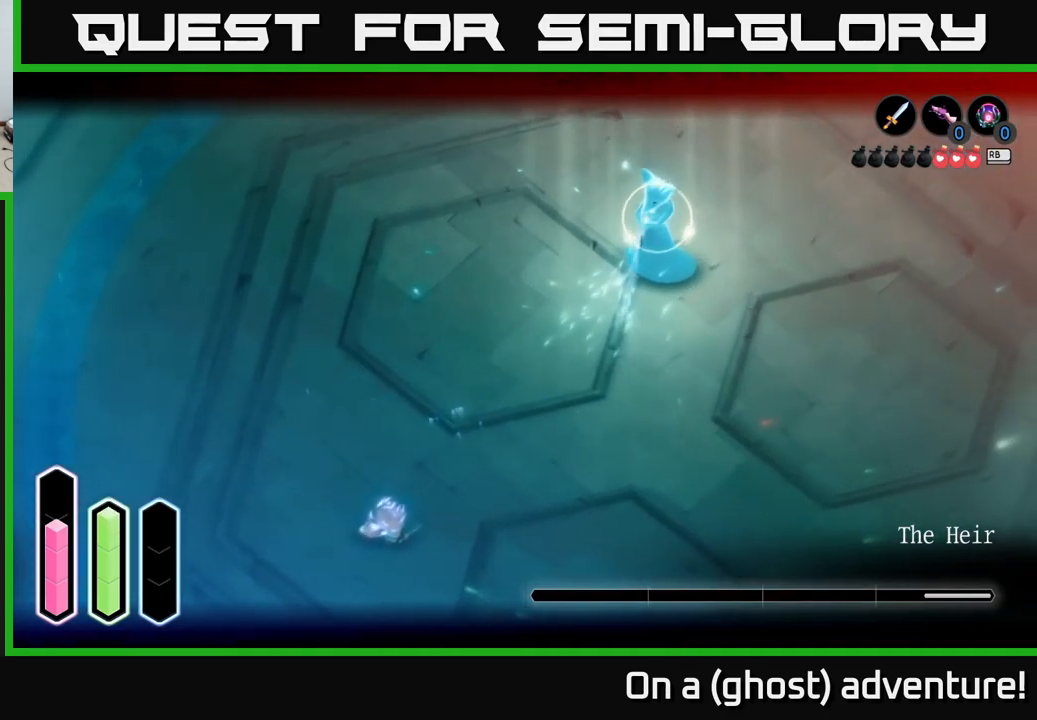
{"buttons": ["L2"], "left_stick": "right", "right_stick": "center", "events": [[283, "left_stick", "right"], [317, "A", "down"], [500, "A", "up"]]}
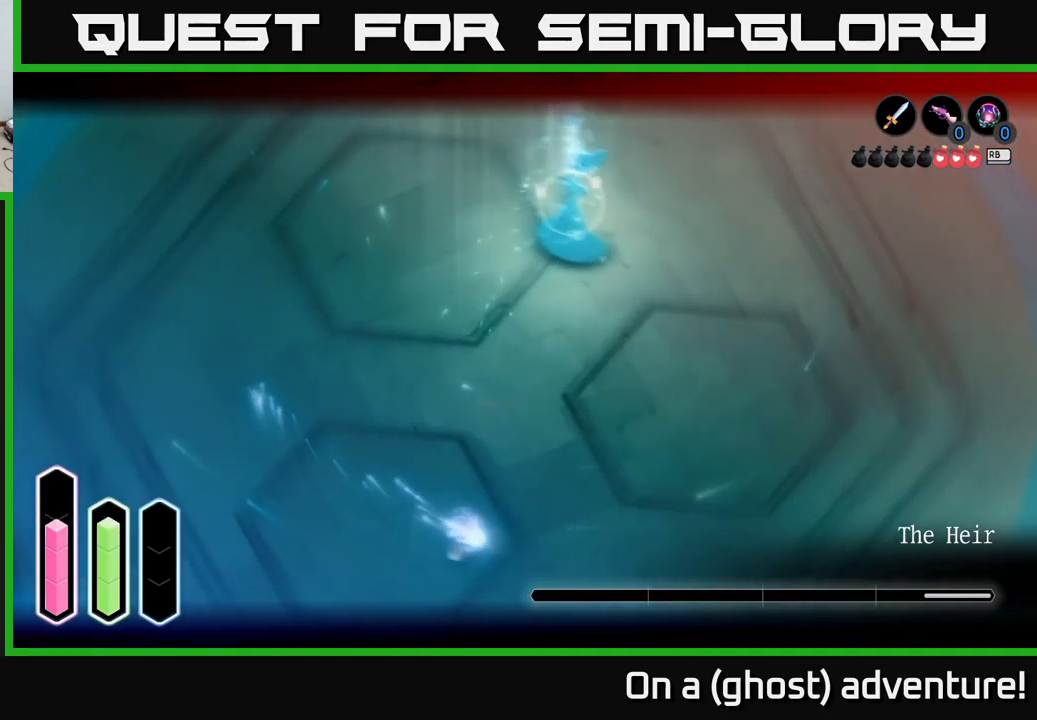
{"buttons": ["A", "L2"], "left_stick": "right", "right_stick": "center", "events": [[450, "A", "down"]]}
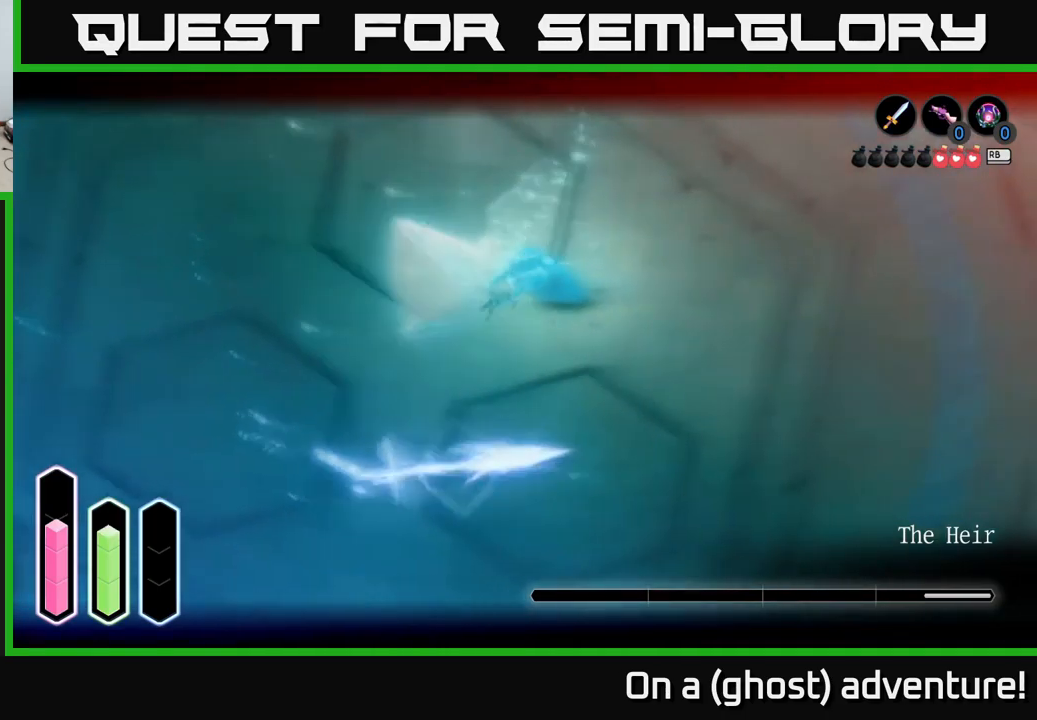
{"buttons": ["L2"], "left_stick": "up-right", "right_stick": "center", "events": [[83, "A", "up"], [167, "left_stick", "up-right"]]}
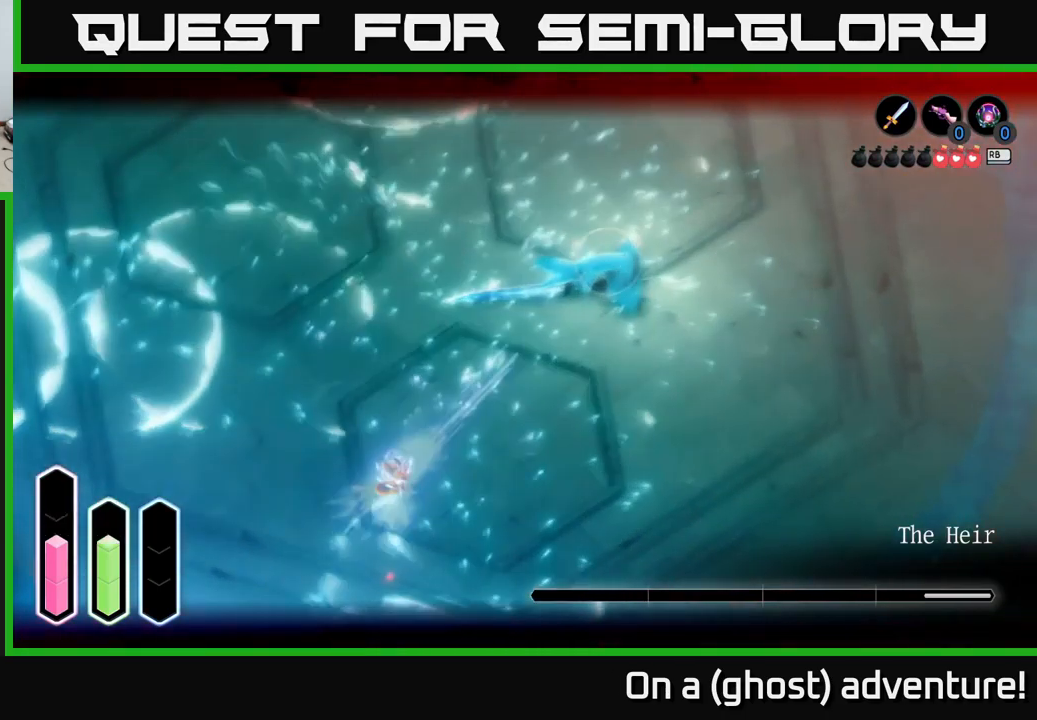
{"buttons": ["X", "L2"], "left_stick": "up-right", "right_stick": "center", "events": [[50, "A", "down"], [150, "A", "up"], [367, "X", "down"], [433, "X", "up"], [500, "X", "down"]]}
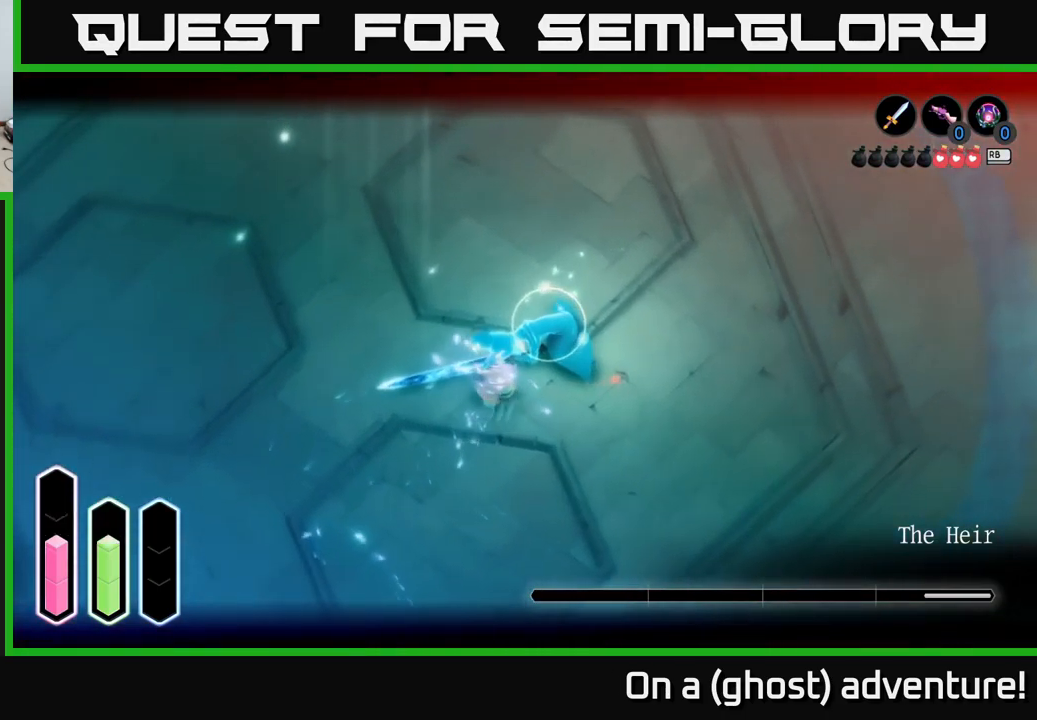
{"buttons": ["X", "L2"], "left_stick": "right", "right_stick": "center", "events": [[67, "X", "up"], [117, "X", "down"], [183, "left_stick", "right"], [217, "X", "up"], [283, "X", "down"], [383, "X", "up"], [450, "X", "down"]]}
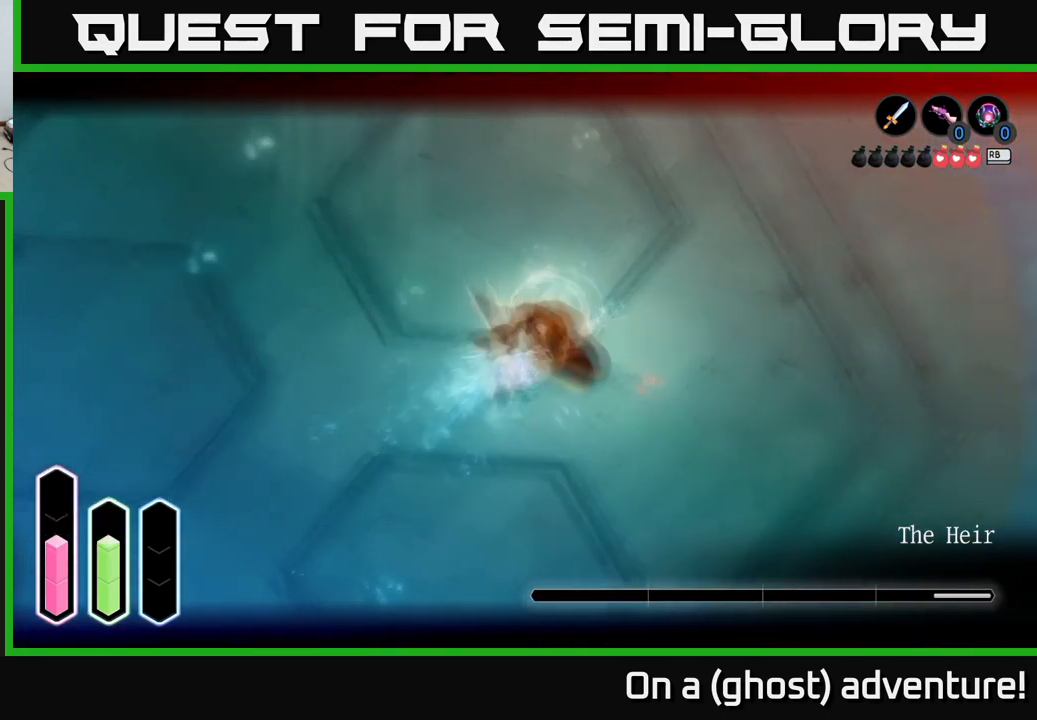
{"buttons": ["X", "L2"], "left_stick": "right", "right_stick": "center", "events": [[67, "X", "up"], [133, "X", "down"], [217, "X", "up"], [283, "X", "down"], [400, "X", "up"], [467, "X", "down"]]}
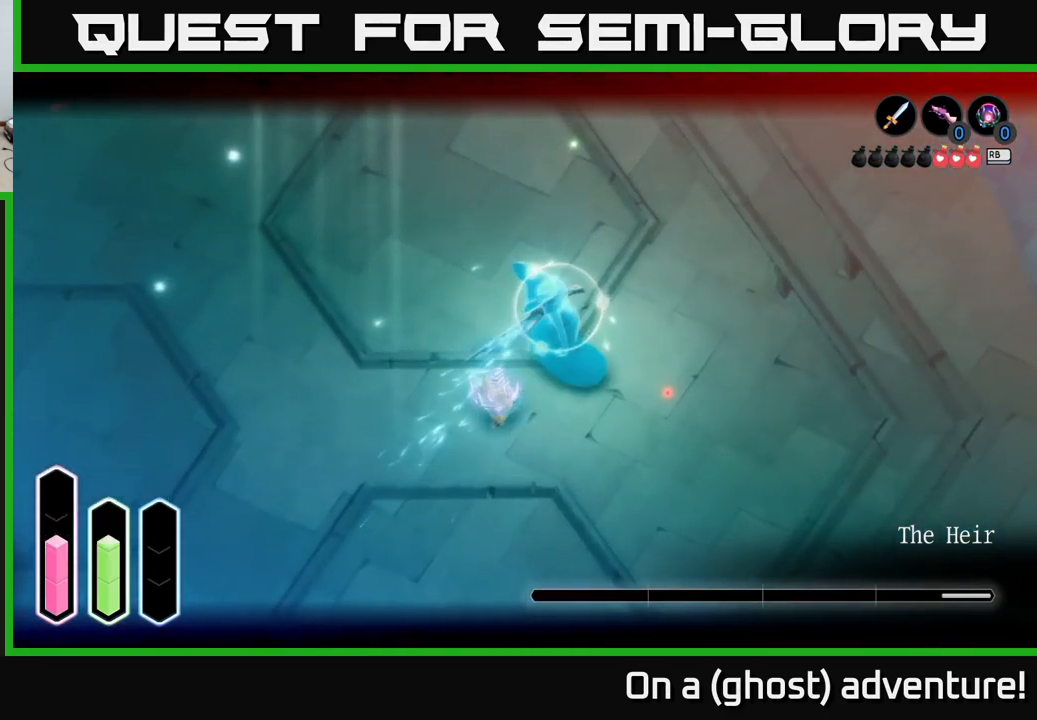
{"buttons": ["L2", "R1"], "left_stick": "left", "right_stick": "center", "events": [[83, "X", "up"], [133, "X", "down"], [233, "X", "up"], [250, "left_stick", "left"], [449, "R1", "down"]]}
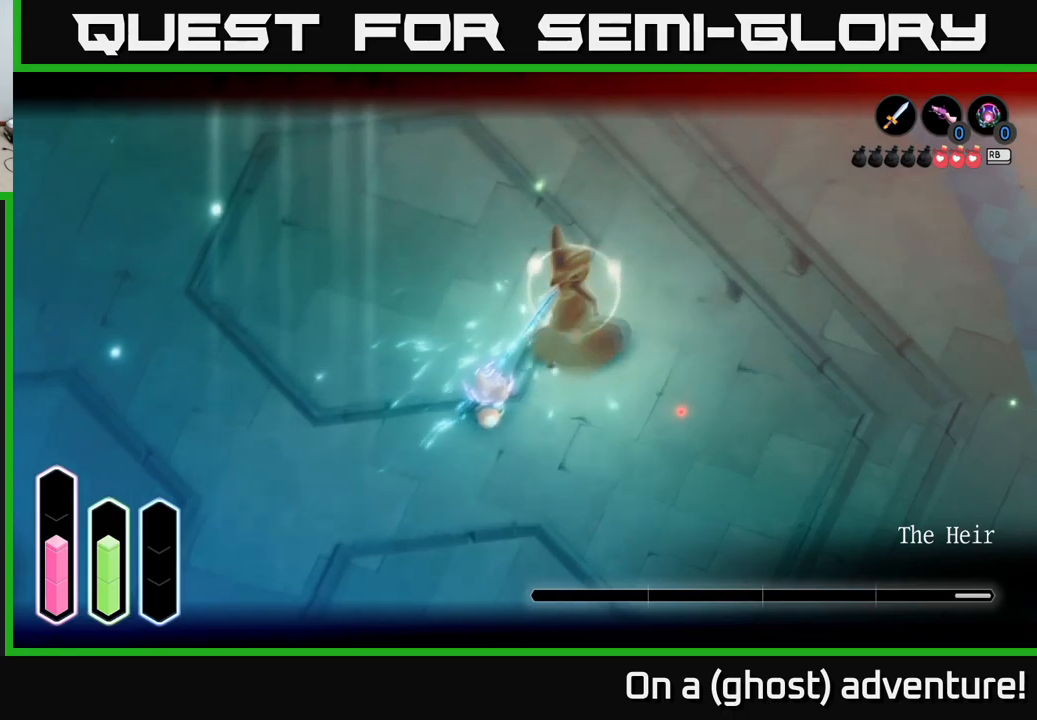
{"buttons": ["L2"], "left_stick": "left", "right_stick": "center", "events": [[17, "R1", "up"]]}
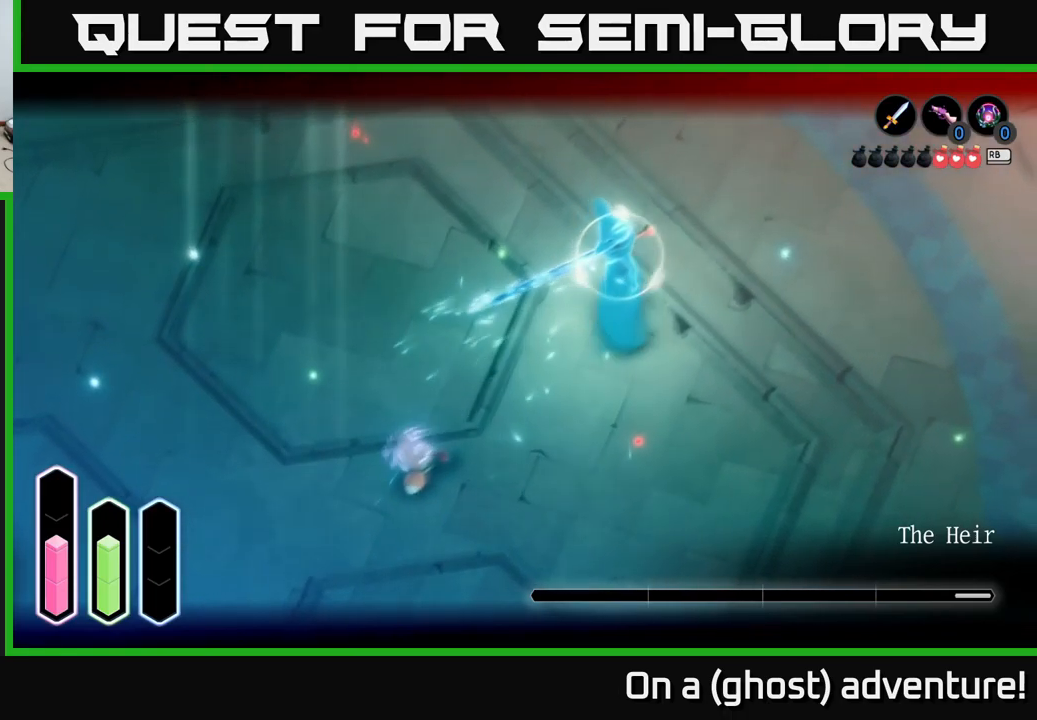
{"buttons": ["L2"], "left_stick": "left", "right_stick": "center", "events": []}
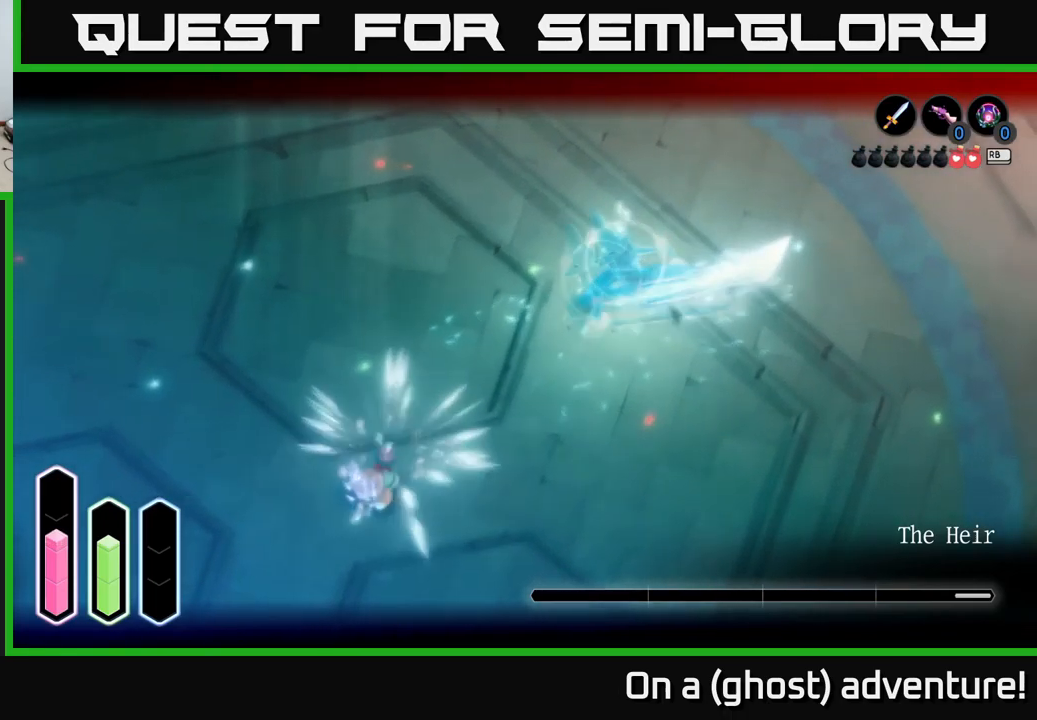
{"buttons": ["L2"], "left_stick": "left", "right_stick": "center", "events": [[250, "A", "down"], [334, "A", "up"]]}
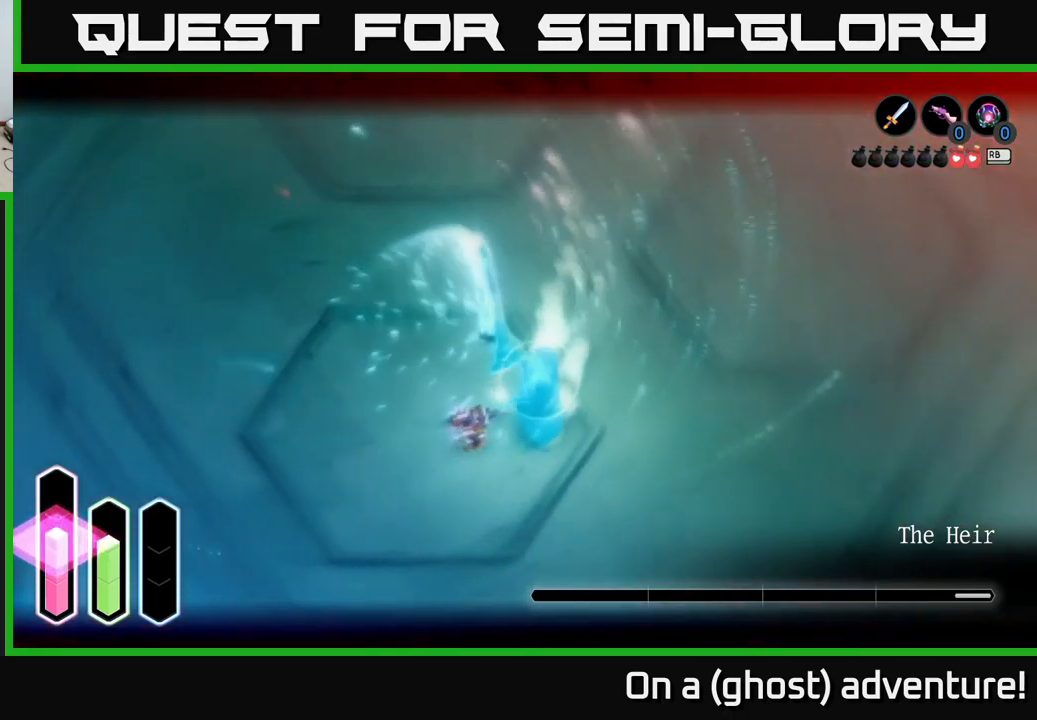
{"buttons": ["X", "L2"], "left_stick": "up-right", "right_stick": "center", "events": [[150, "left_stick", "up-right"], [217, "X", "down"], [284, "X", "up"], [367, "X", "down"], [450, "X", "up"], [500, "X", "down"]]}
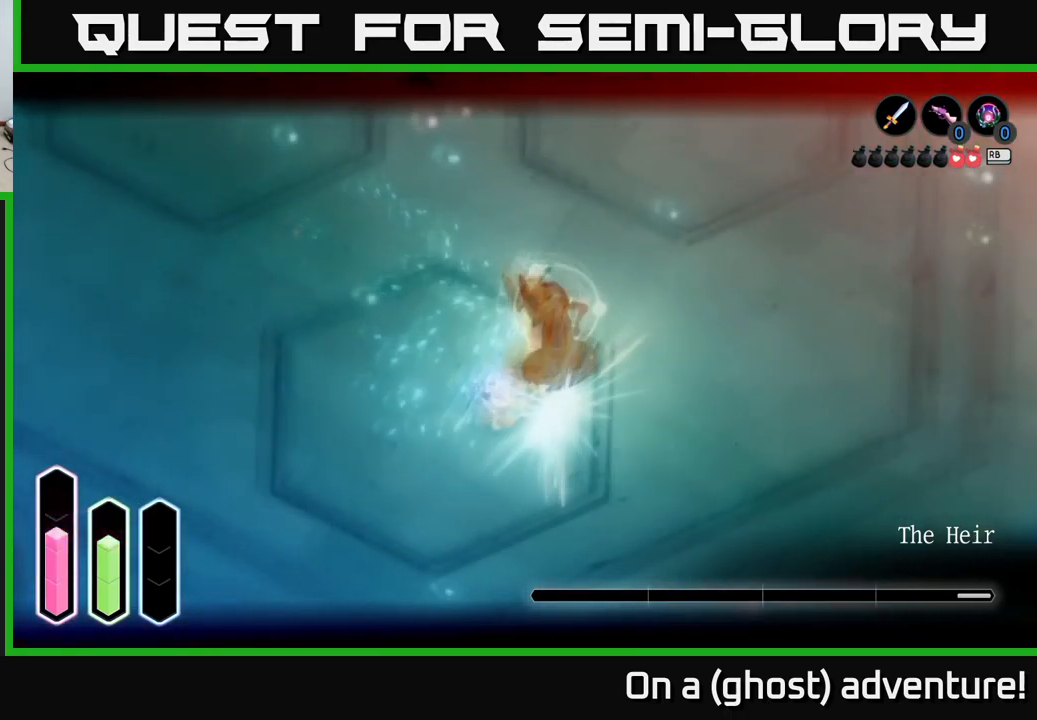
{"buttons": ["X", "L2"], "left_stick": "center", "right_stick": "center", "events": [[84, "X", "up"], [134, "left_stick", "center"], [167, "X", "down"], [267, "X", "up"], [334, "X", "down"], [417, "X", "up"], [484, "X", "down"]]}
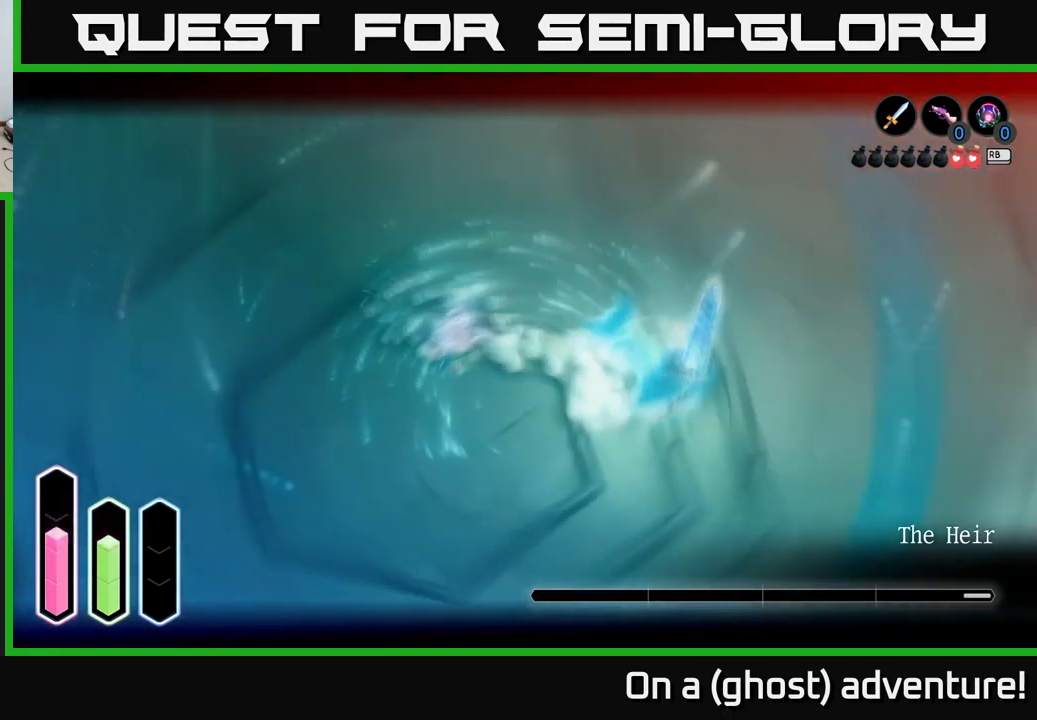
{"buttons": ["L2"], "left_stick": "up-right", "right_stick": "center", "events": [[84, "X", "up"], [150, "left_stick", "right"], [217, "X", "down"], [300, "X", "up"], [384, "X", "down"], [450, "left_stick", "up-right"], [500, "X", "up"]]}
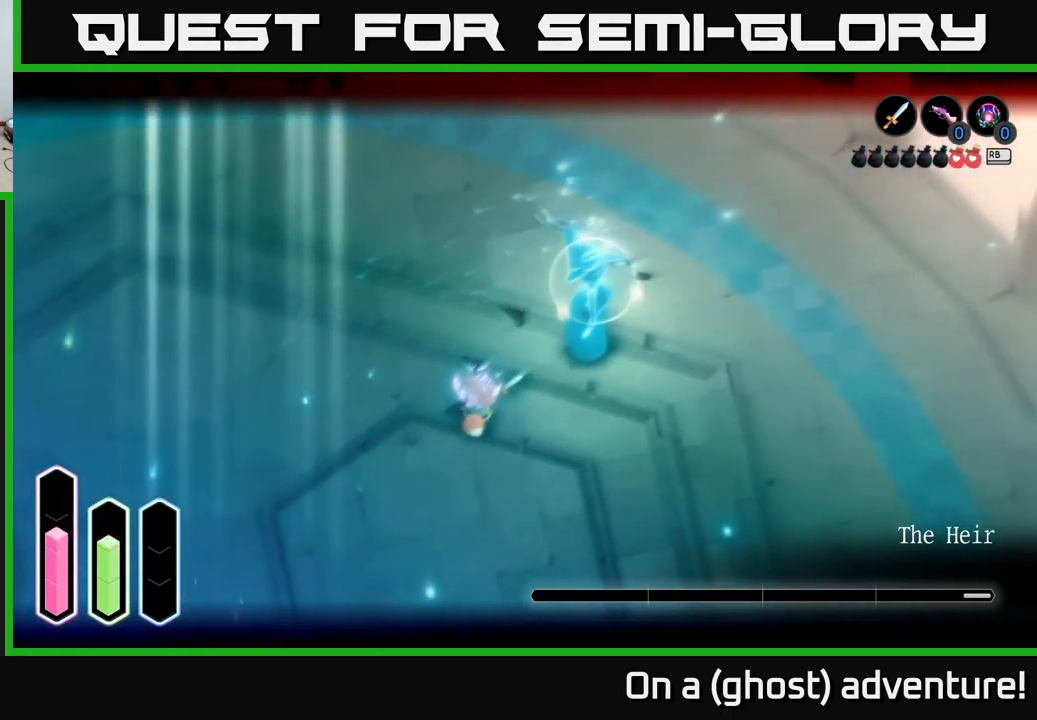
{"buttons": ["L2"], "left_stick": "center", "right_stick": "center", "events": [[134, "left_stick", "center"], [184, "left_stick", "left"], [284, "left_stick", "down"], [334, "left_stick", "center"], [417, "left_stick", "left"], [500, "left_stick", "center"]]}
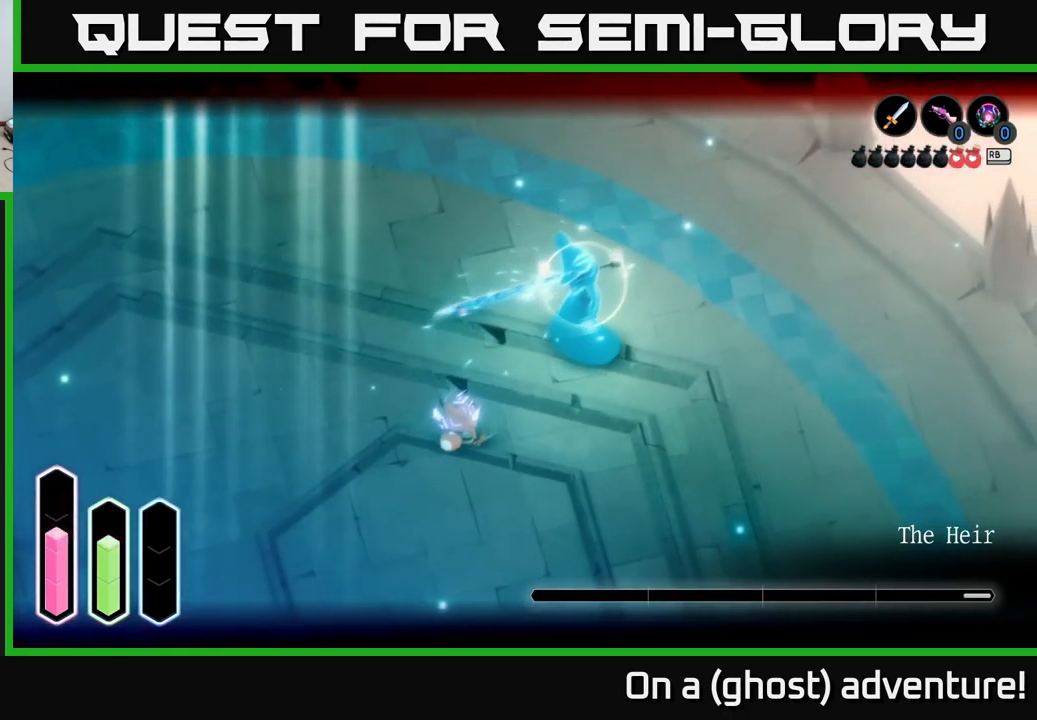
{"buttons": ["L2"], "left_stick": "down", "right_stick": "center", "events": [[100, "left_stick", "right"], [234, "left_stick", "up-right"], [500, "left_stick", "down"]]}
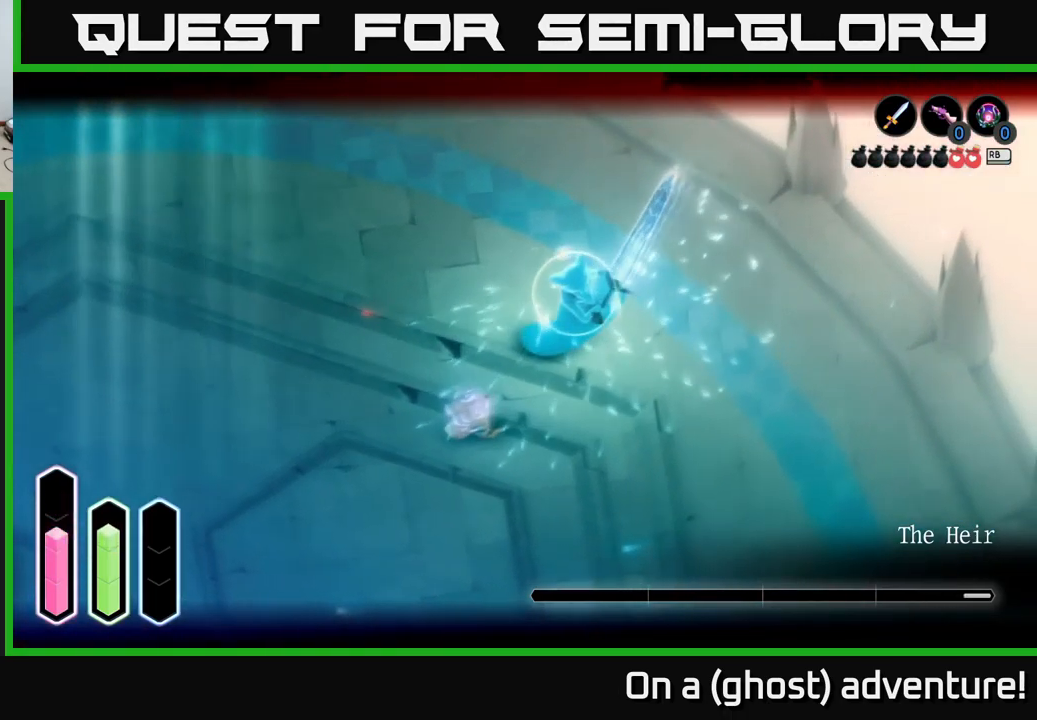
{"buttons": ["L2"], "left_stick": "down-left", "right_stick": "center", "events": [[17, "left_stick", "down-left"], [84, "A", "down"], [217, "A", "up"], [350, "A", "down"], [434, "A", "up"]]}
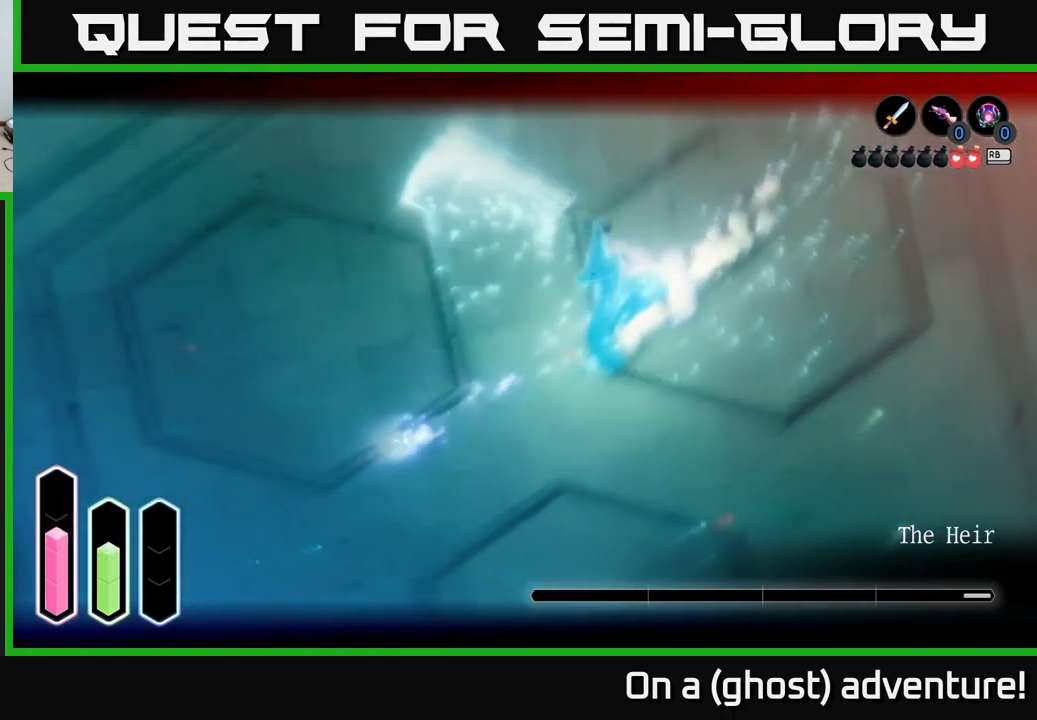
{"buttons": ["L2"], "left_stick": "up-right", "right_stick": "center", "events": [[300, "left_stick", "right"], [400, "left_stick", "up-right"]]}
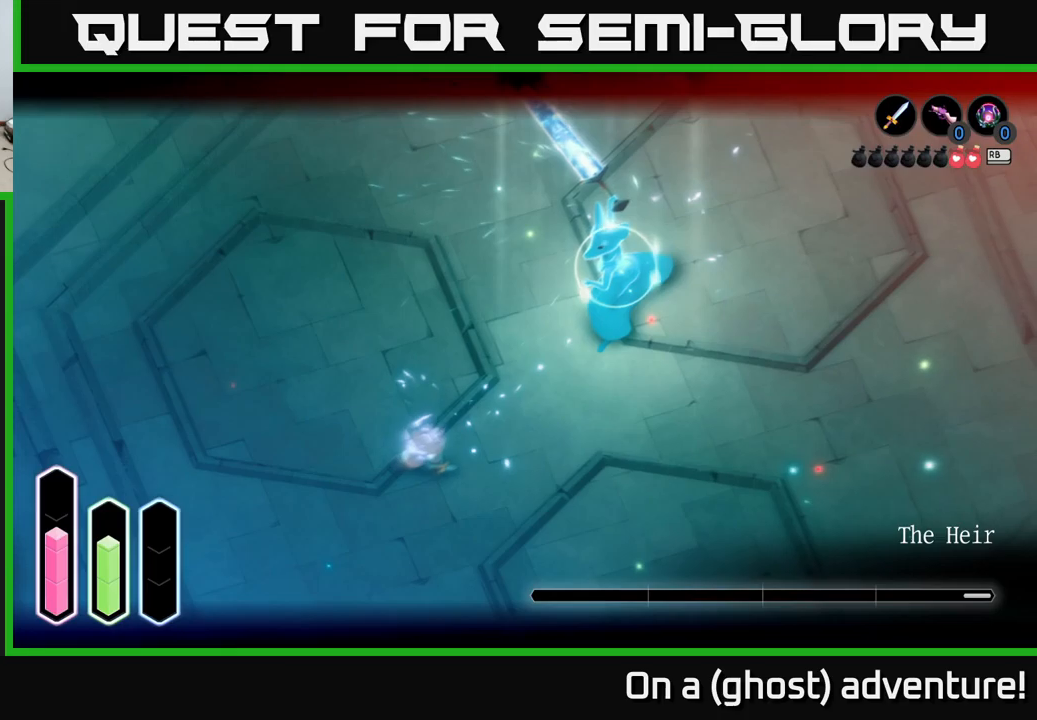
{"buttons": ["L2"], "left_stick": "right", "right_stick": "center", "events": [[100, "left_stick", "center"], [150, "left_stick", "down"], [283, "left_stick", "right"]]}
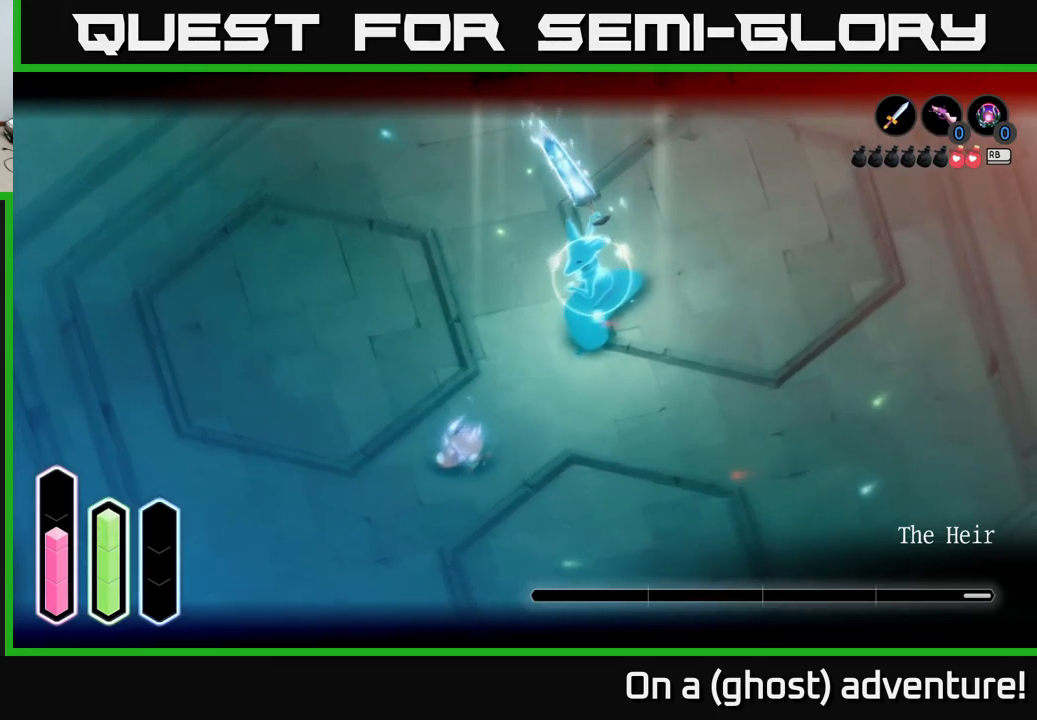
{"buttons": ["L2"], "left_stick": "up-right", "right_stick": "center", "events": [[33, "left_stick", "up-right"], [300, "X", "down"], [366, "X", "up"]]}
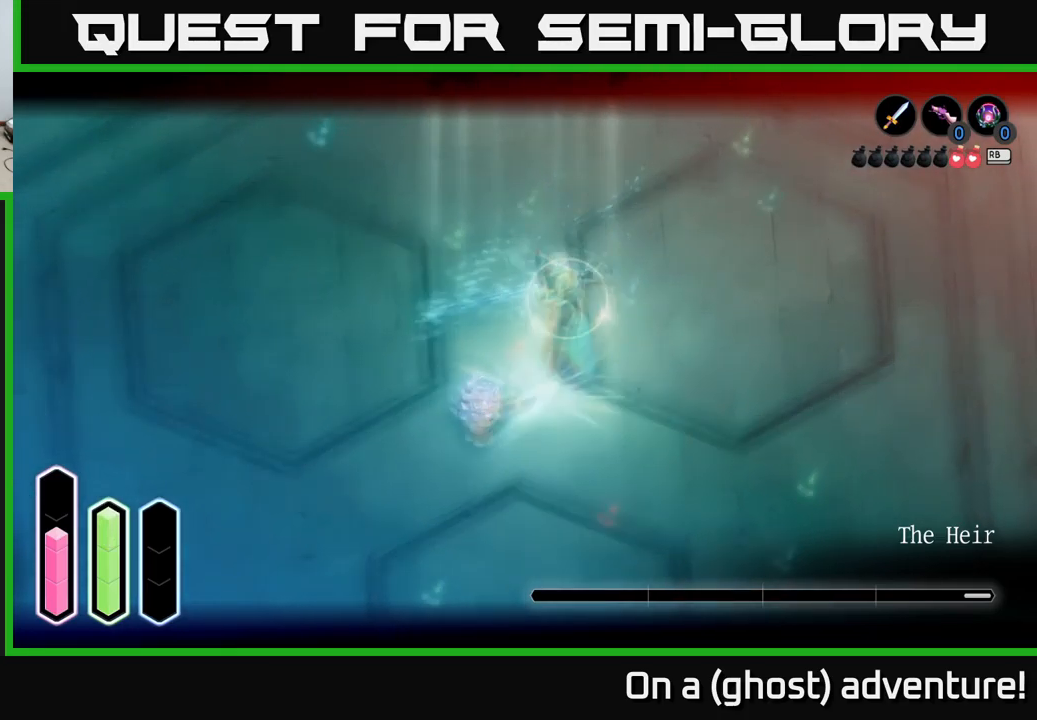
{"buttons": ["X", "L2"], "left_stick": "up-right", "right_stick": "center", "events": [[150, "X", "down"], [250, "X", "up"], [333, "X", "down"], [383, "X", "up"], [483, "X", "down"]]}
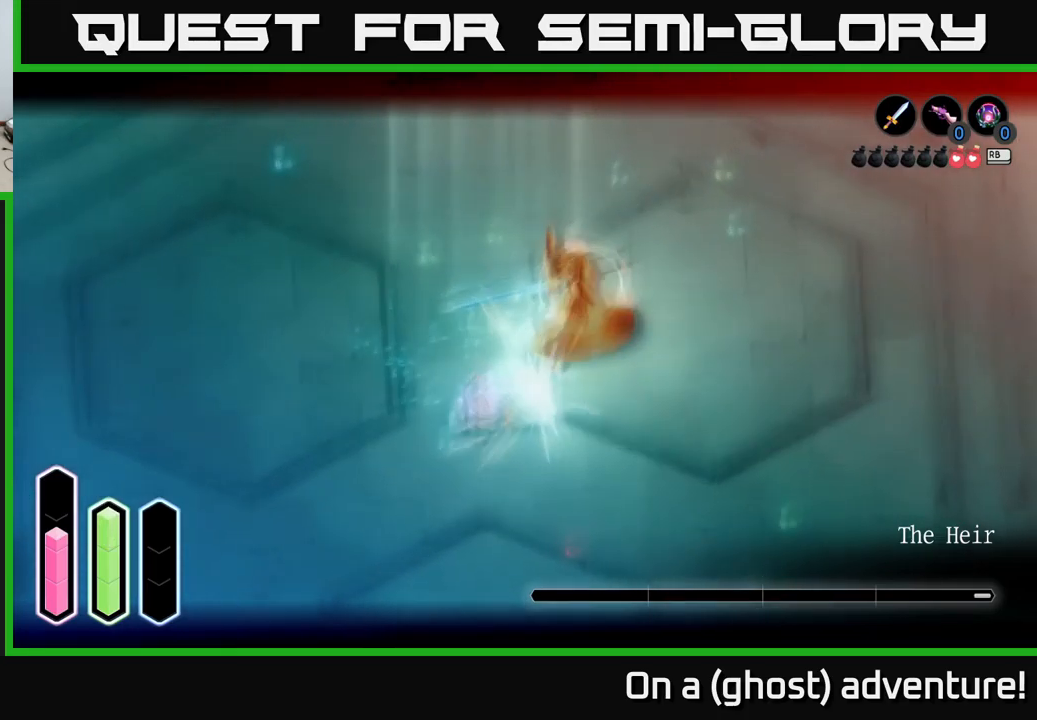
{"buttons": ["X", "L2"], "left_stick": "up-right", "right_stick": "center", "events": [[66, "X", "up"], [166, "X", "down"], [266, "X", "up"], [316, "X", "down"], [433, "X", "up"], [500, "X", "down"]]}
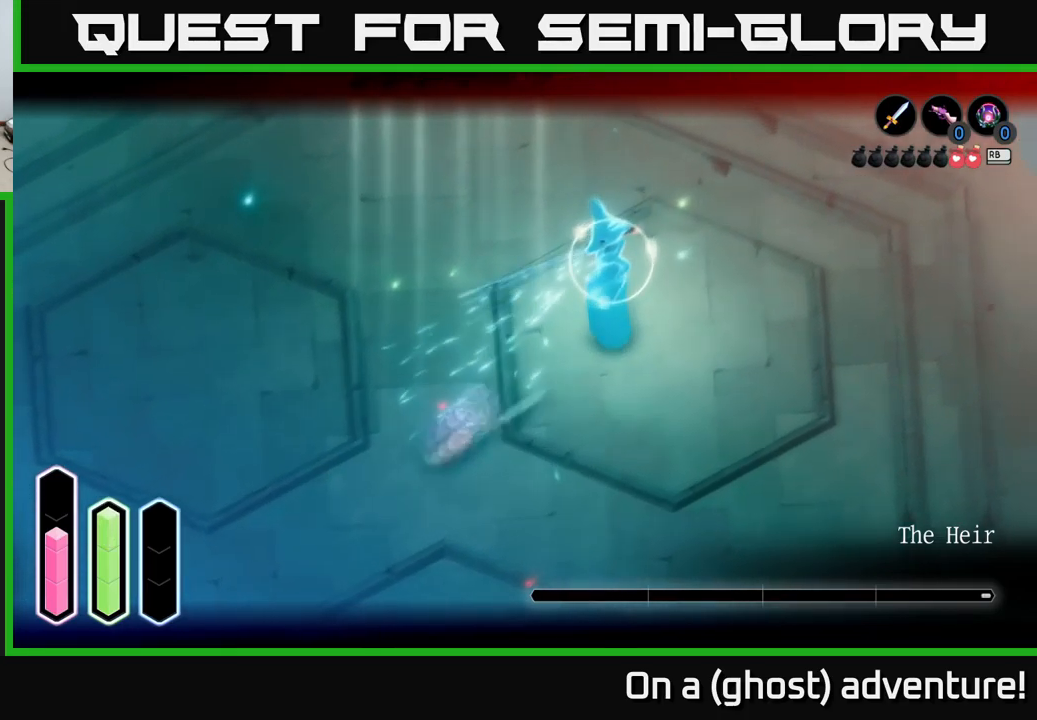
{"buttons": ["L2"], "left_stick": "center", "right_stick": "center", "events": [[116, "X", "up"], [316, "left_stick", "center"]]}
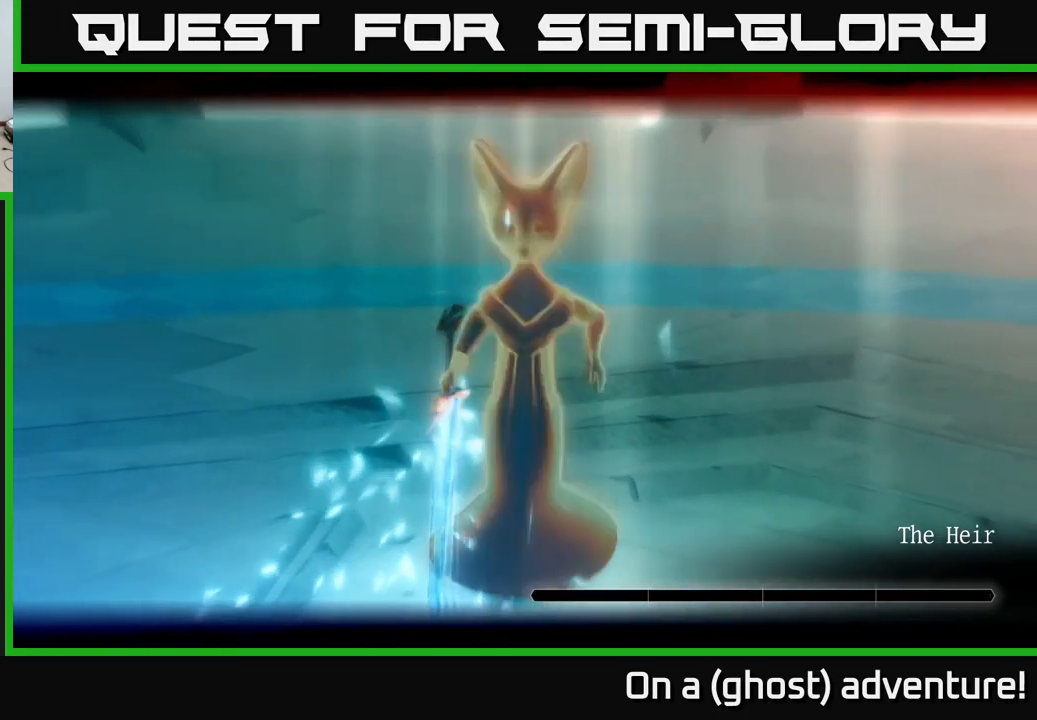
{"buttons": ["L2"], "left_stick": "center", "right_stick": "center", "events": []}
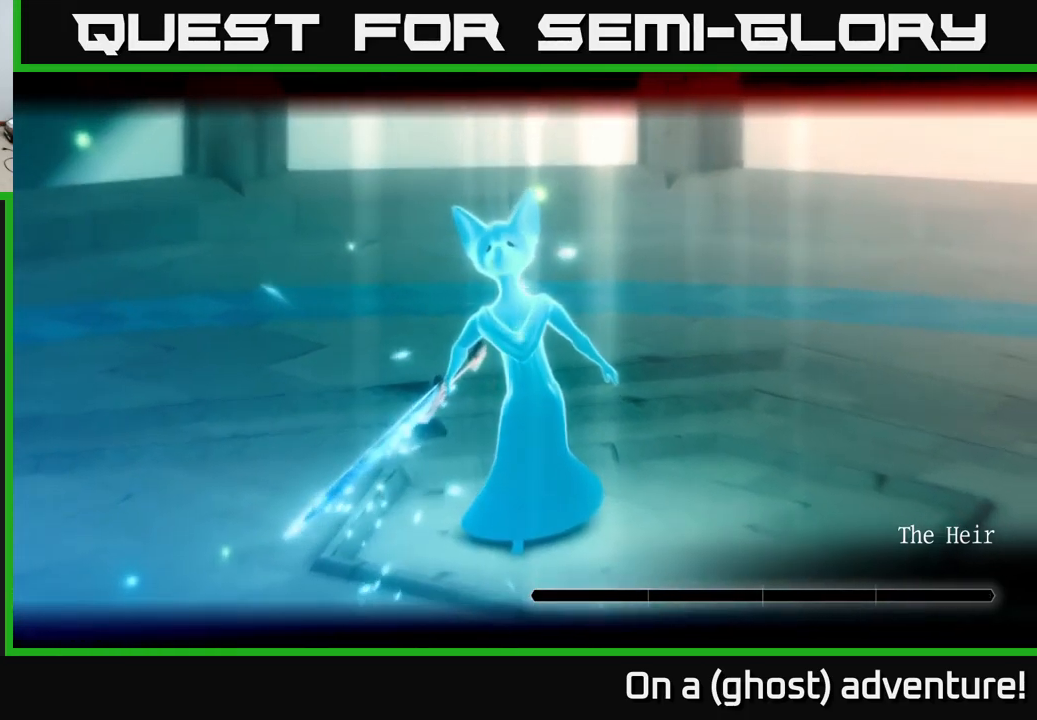
{"buttons": [], "left_stick": "center", "right_stick": "center", "events": [[83, "L2", "up"]]}